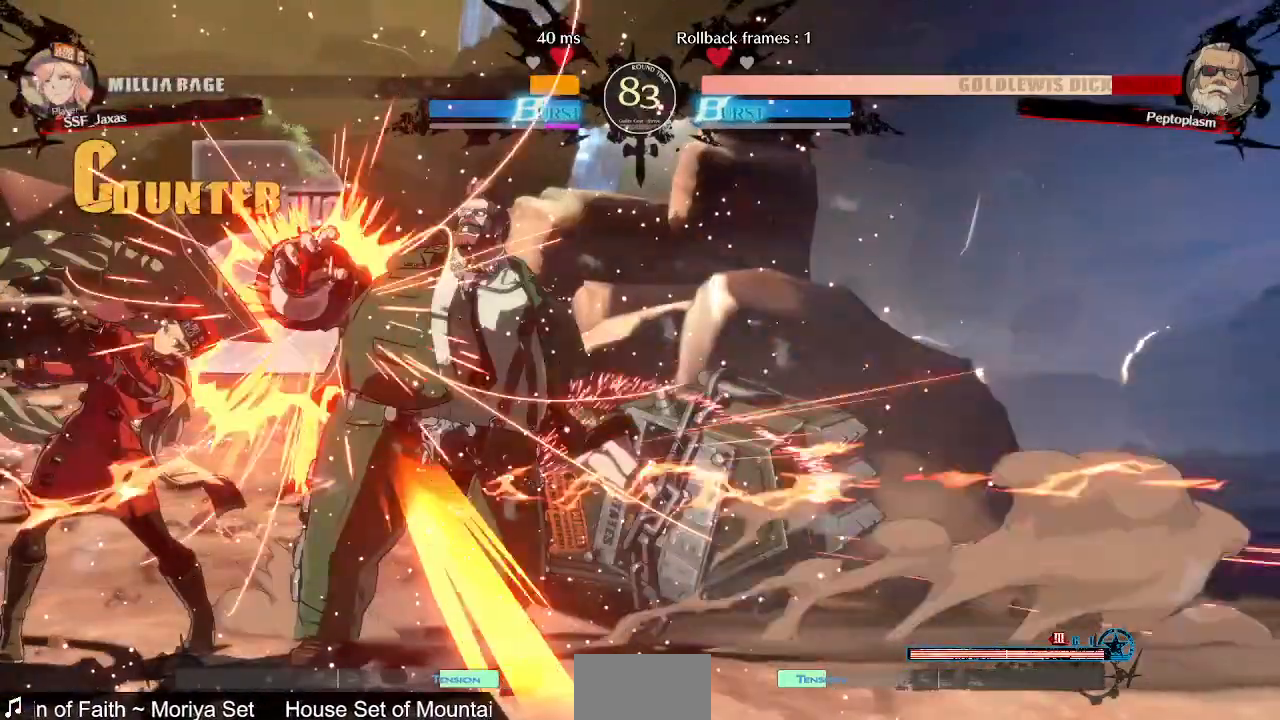
Gameplay with a controller (arcade stick); each line is a JSON object with the inputs held at the frame after it (dt_ms = milliseconds from this image to that frame). "events" lists button and stick changes between this image and that frame as [ms after this image, input, new state], when the widget could be followed in between. Not read: L3 R3 SELECT START.
{"dt_ms": 1000, "buttons": []}
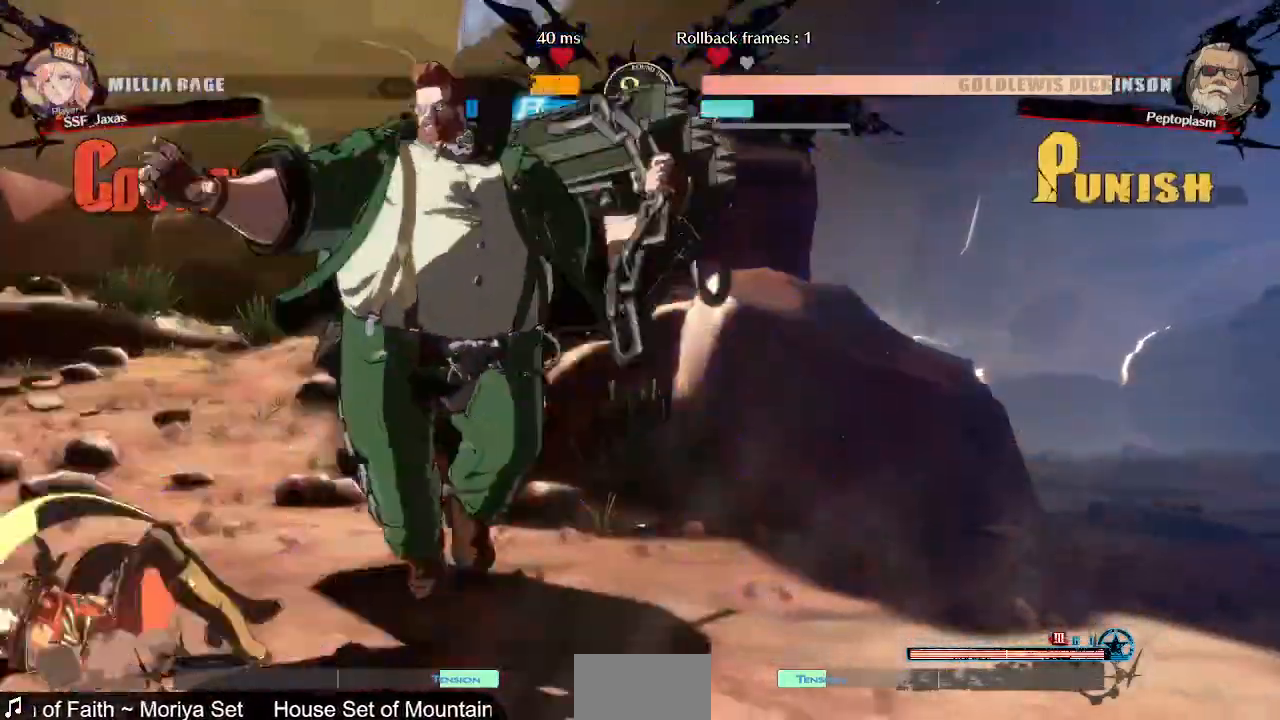
{"dt_ms": 520, "buttons": ["DPAD_LEFT"], "events": [[320, "DPAD_DOWN", "down"], [400, "DPAD_LEFT", "down"], [440, "DPAD_DOWN", "up"], [440, "DPAD_UP", "down"], [520, "DPAD_UP", "up"]]}
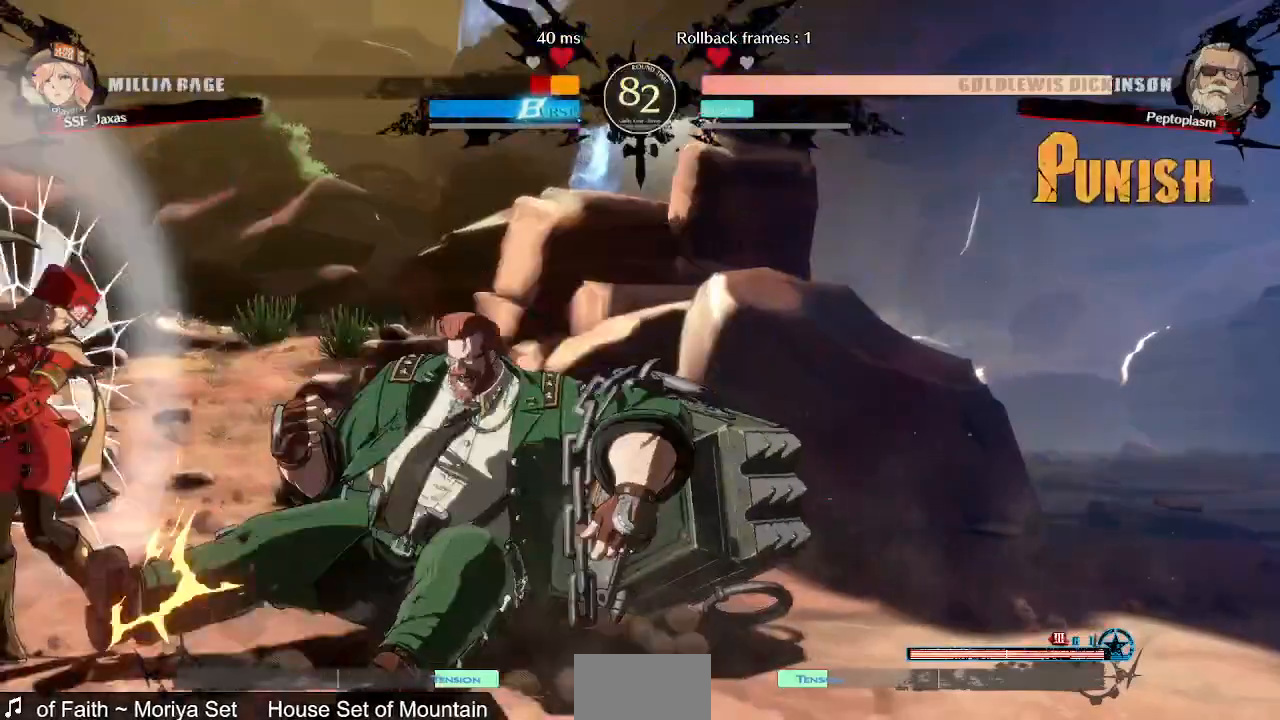
{"dt_ms": 480, "buttons": ["SQUARE", "TRIANGLE", "DPAD_DOWN", "DPAD_LEFT"], "events": [[40, "CROSS", "down"], [160, "CROSS", "up"], [280, "DPAD_DOWN", "down"], [440, "SQUARE", "down"], [440, "TRIANGLE", "down"]]}
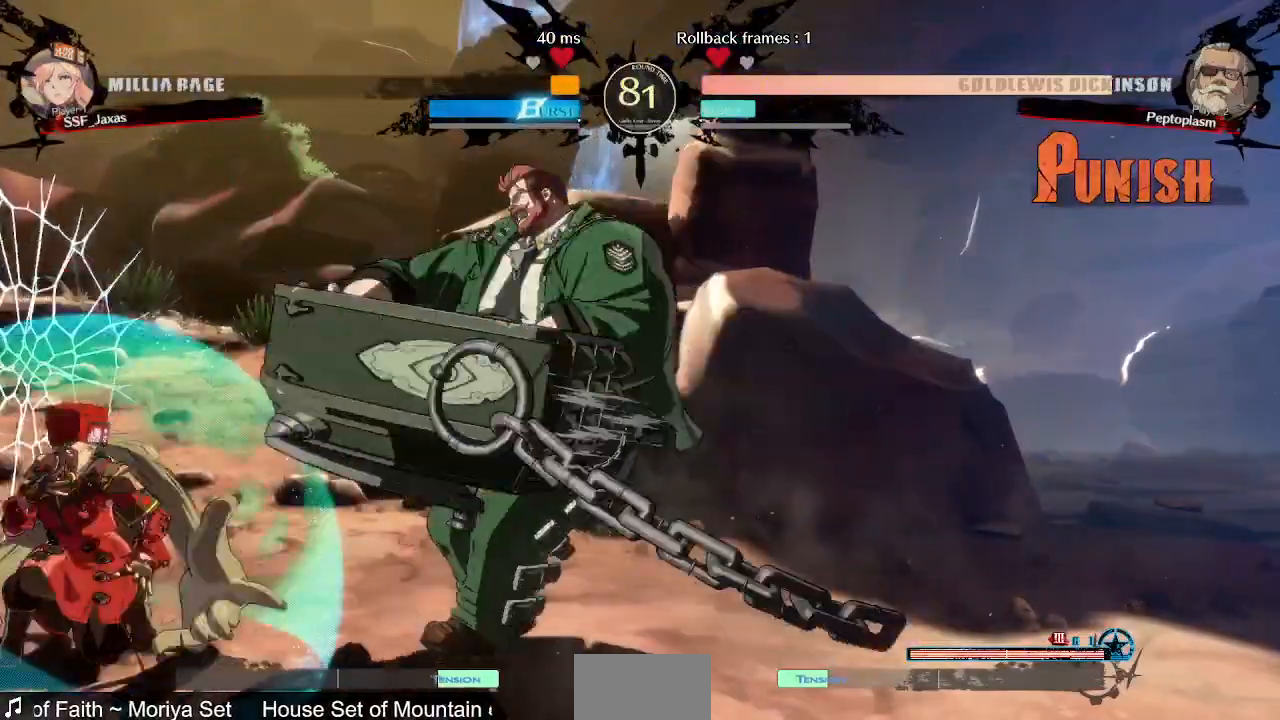
{"dt_ms": 520, "buttons": ["DPAD_DOWN", "DPAD_LEFT"], "events": [[400, "SQUARE", "up"], [400, "TRIANGLE", "up"]]}
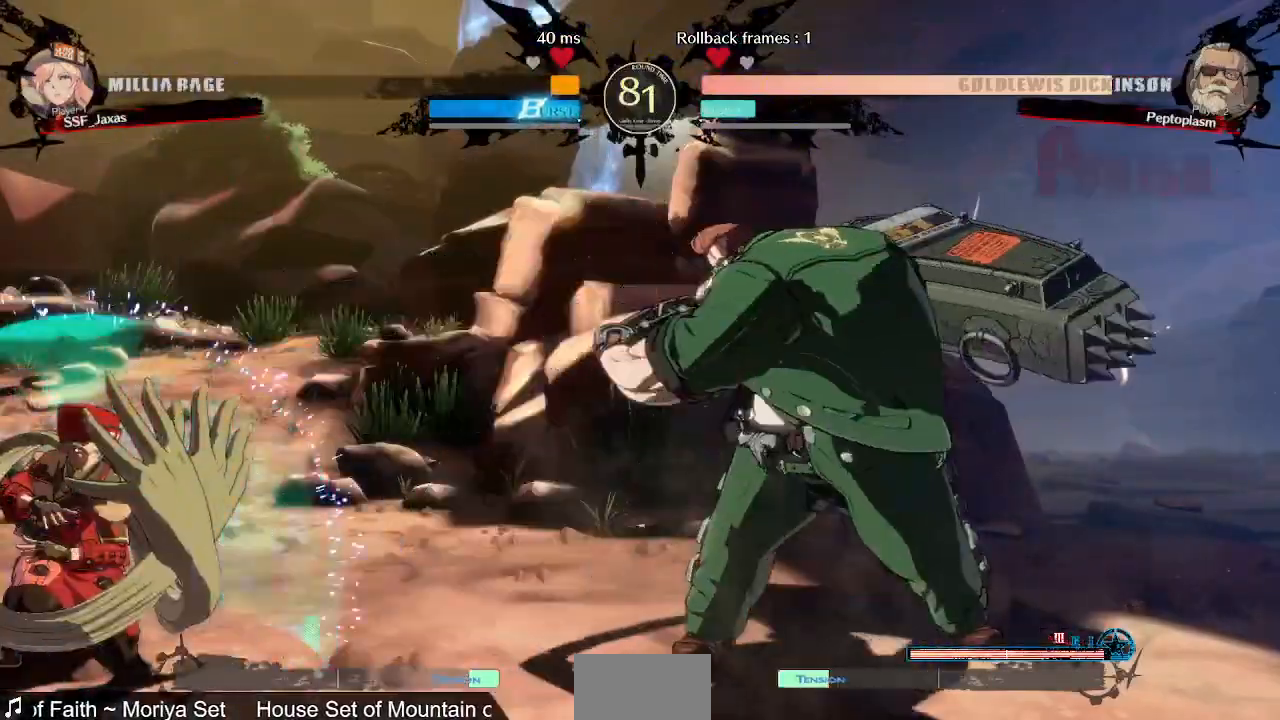
{"dt_ms": 480, "buttons": []}
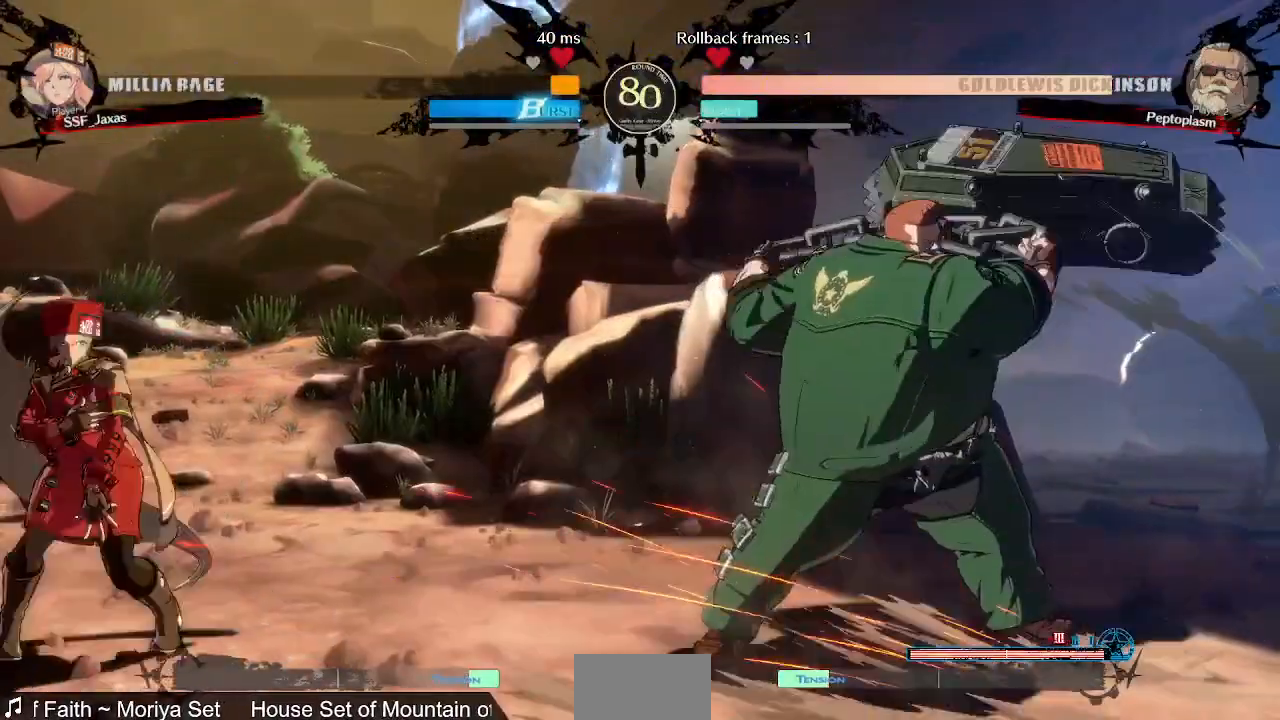
{"dt_ms": 520, "buttons": ["DPAD_UP", "DPAD_RIGHT"], "events": [[80, "DPAD_RIGHT", "down"], [520, "DPAD_UP", "down"]]}
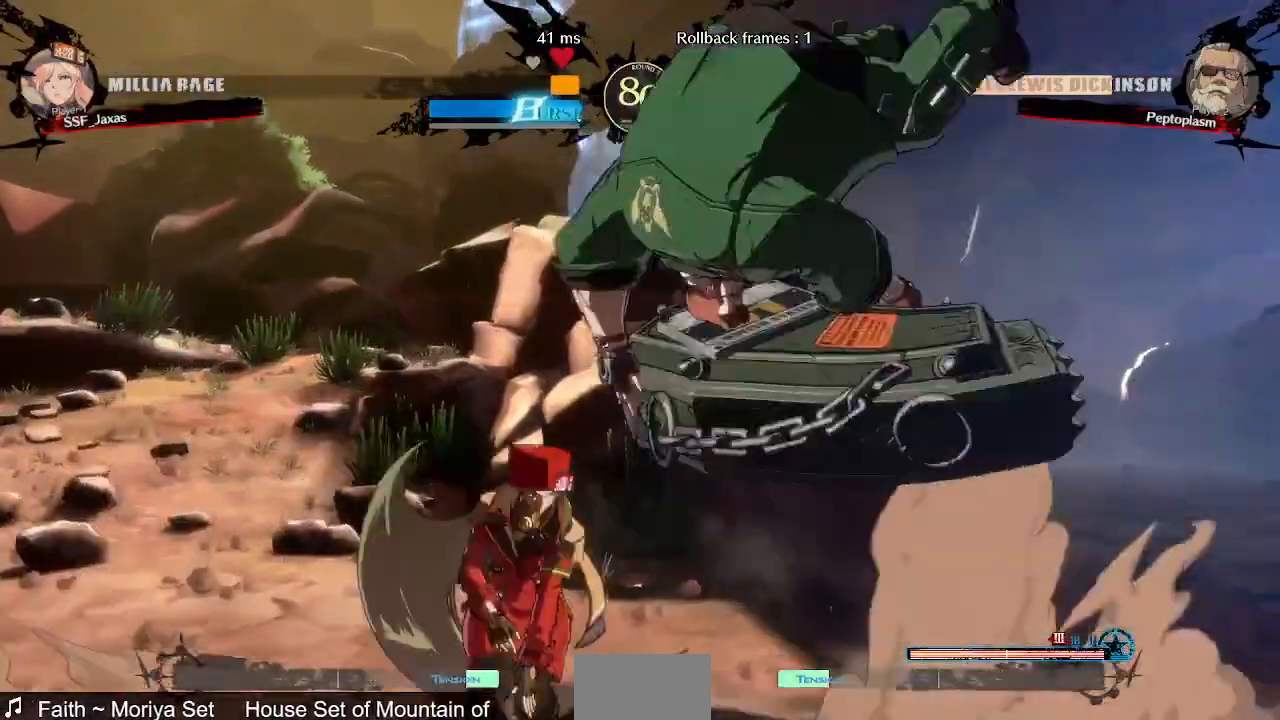
{"dt_ms": 480, "buttons": [], "events": [[40, "SQUARE", "down"], [80, "DPAD_RIGHT", "up"], [80, "DPAD_UP", "up"], [120, "SQUARE", "up"], [200, "L1", "down"], [400, "L1", "up"]]}
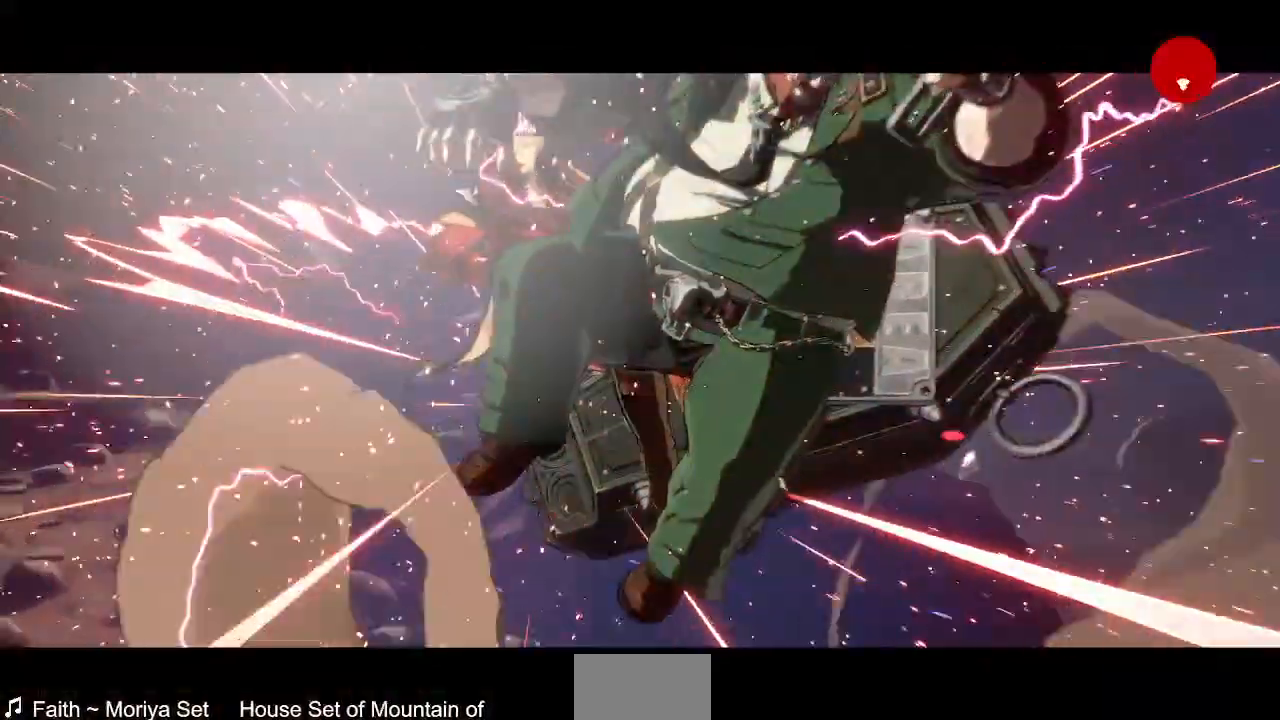
{"dt_ms": 520, "buttons": [], "events": [[280, "TRIANGLE", "down"], [320, "SQUARE", "down"], [440, "SQUARE", "up"], [440, "TRIANGLE", "up"]]}